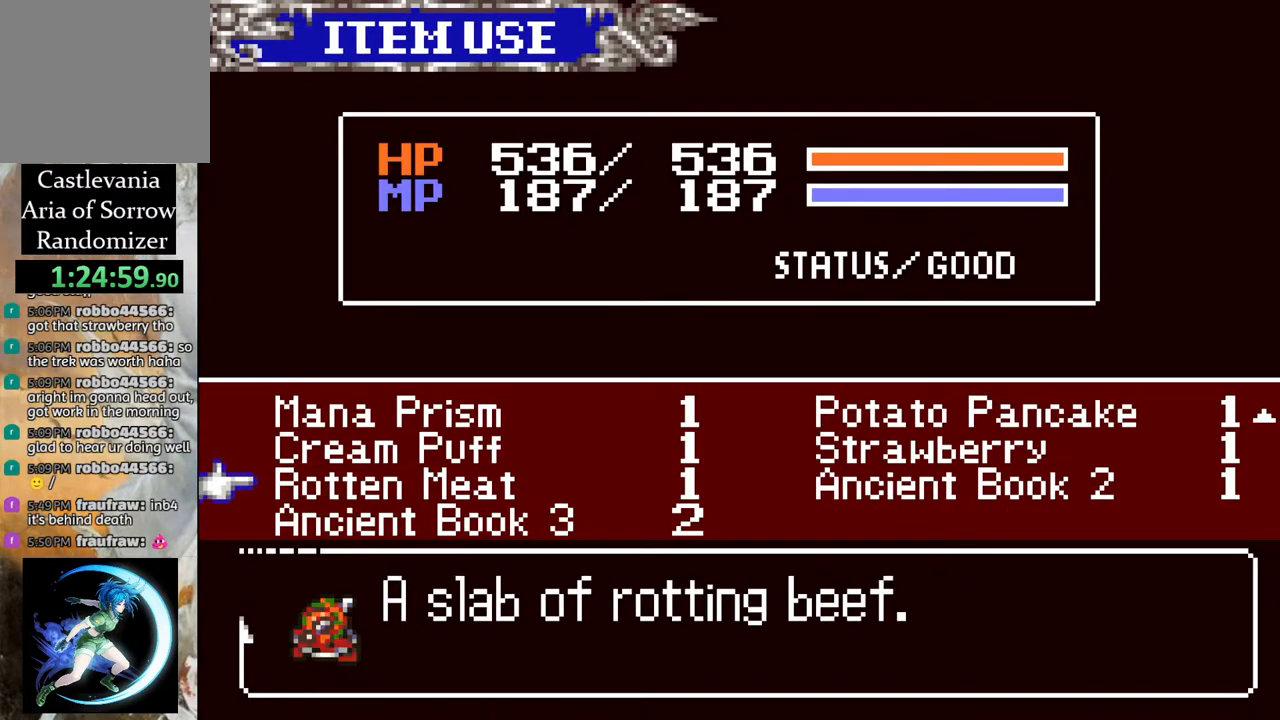
Gameplay with a controller (PlayStation layout); each line is a JSON object with the inputs held at the frame after it. "events" lists button and stick changes between this image and that frame as [ms after this image, input, new state], when the widget could be followed in between.
{"buttons": [], "left_stick": "center", "right_stick": "center", "events": [[100, "DPAD_DOWN", "down"], [183, "DPAD_DOWN", "up"]]}
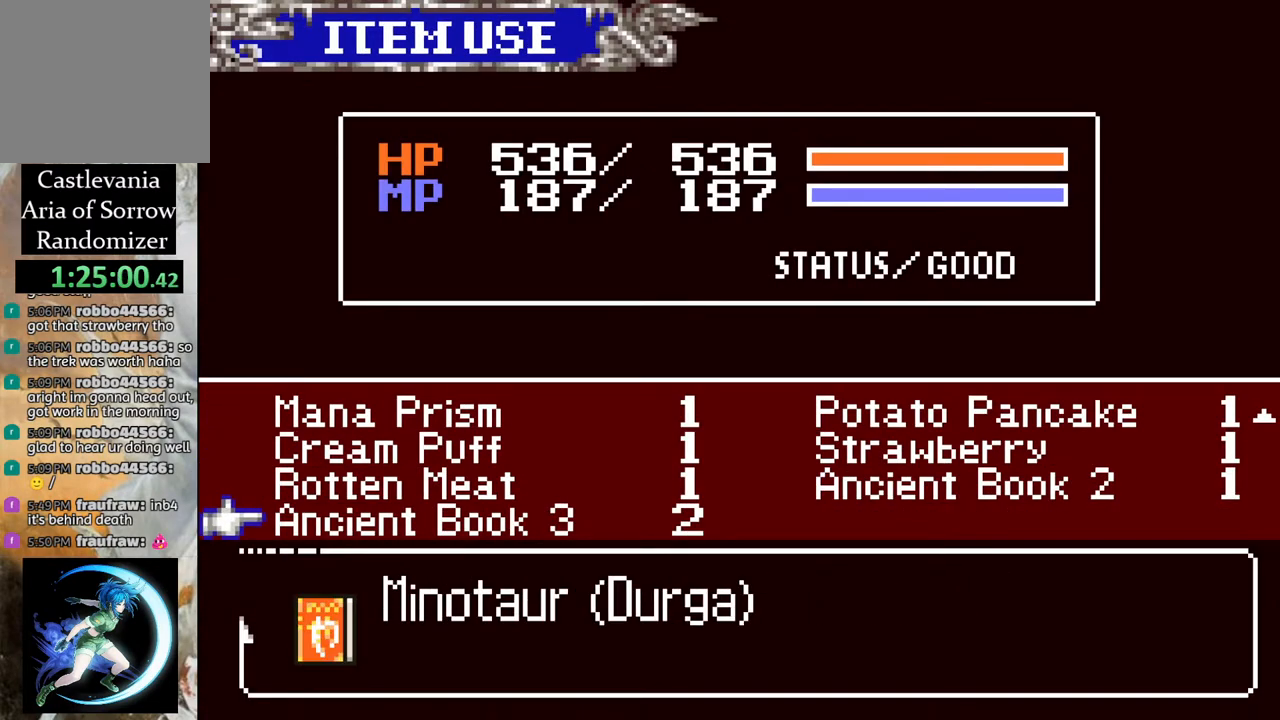
{"buttons": [], "left_stick": "center", "right_stick": "center", "events": []}
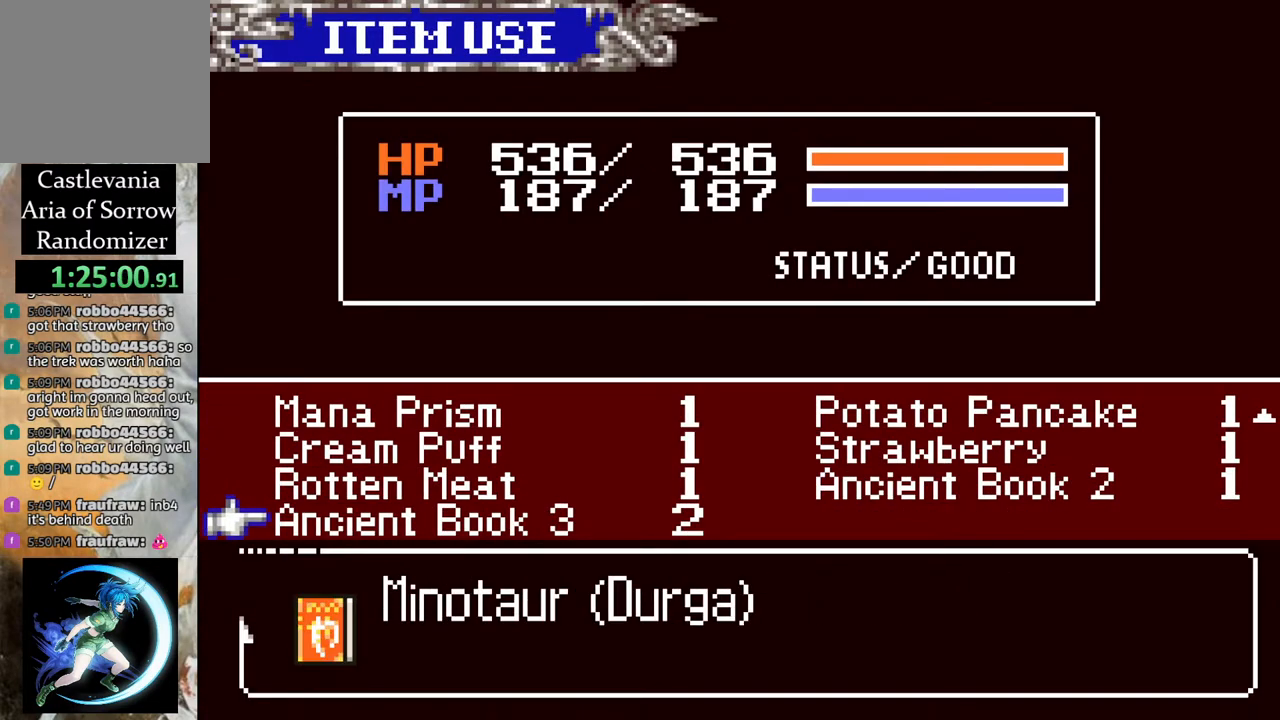
{"buttons": [], "left_stick": "center", "right_stick": "center", "events": []}
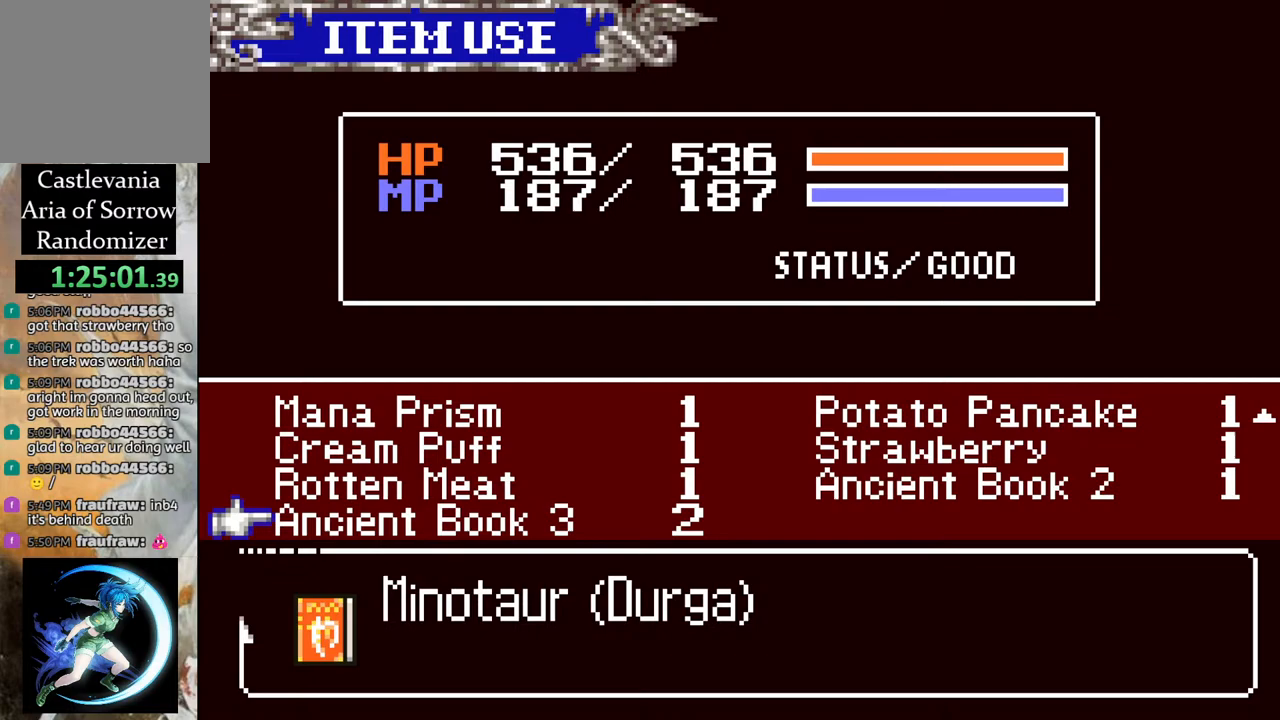
{"buttons": ["CIRCLE"], "left_stick": "center", "right_stick": "center", "events": [[200, "CIRCLE", "down"], [317, "CIRCLE", "up"], [500, "CIRCLE", "down"]]}
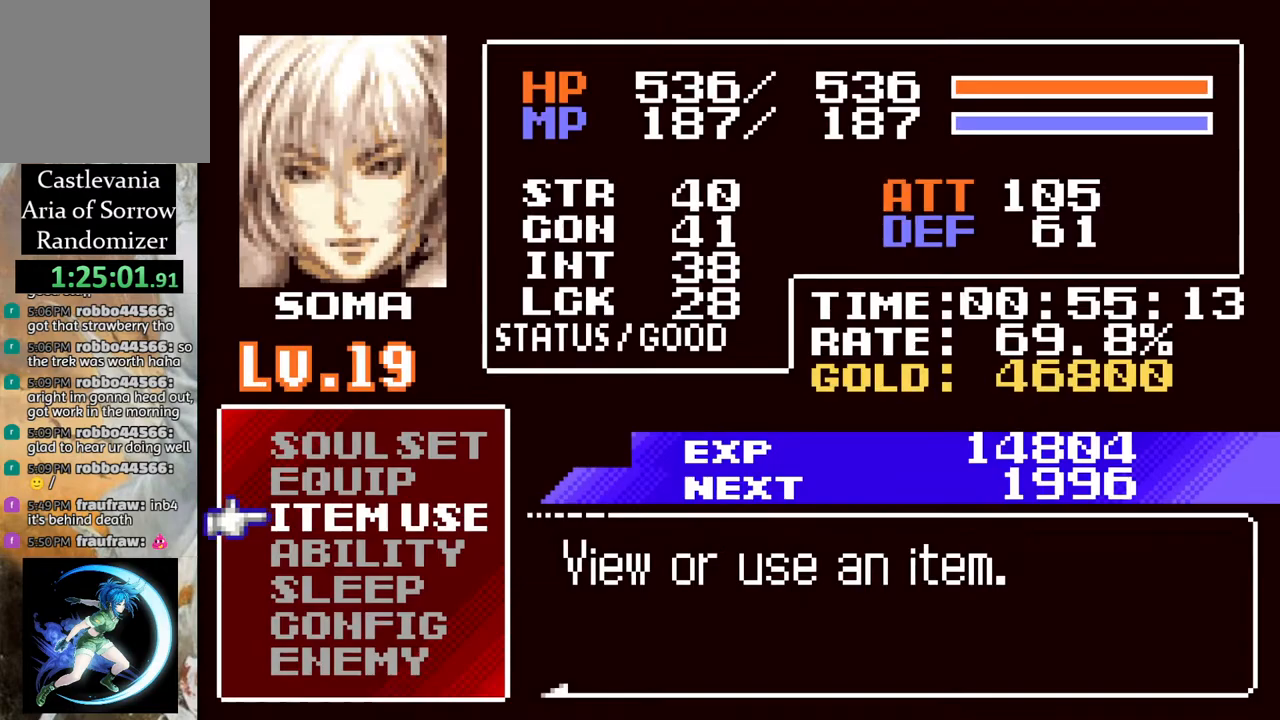
{"buttons": ["CIRCLE", "DPAD_RIGHT"], "left_stick": "center", "right_stick": "center", "events": [[133, "CIRCLE", "up"], [400, "DPAD_RIGHT", "down"], [433, "CIRCLE", "down"]]}
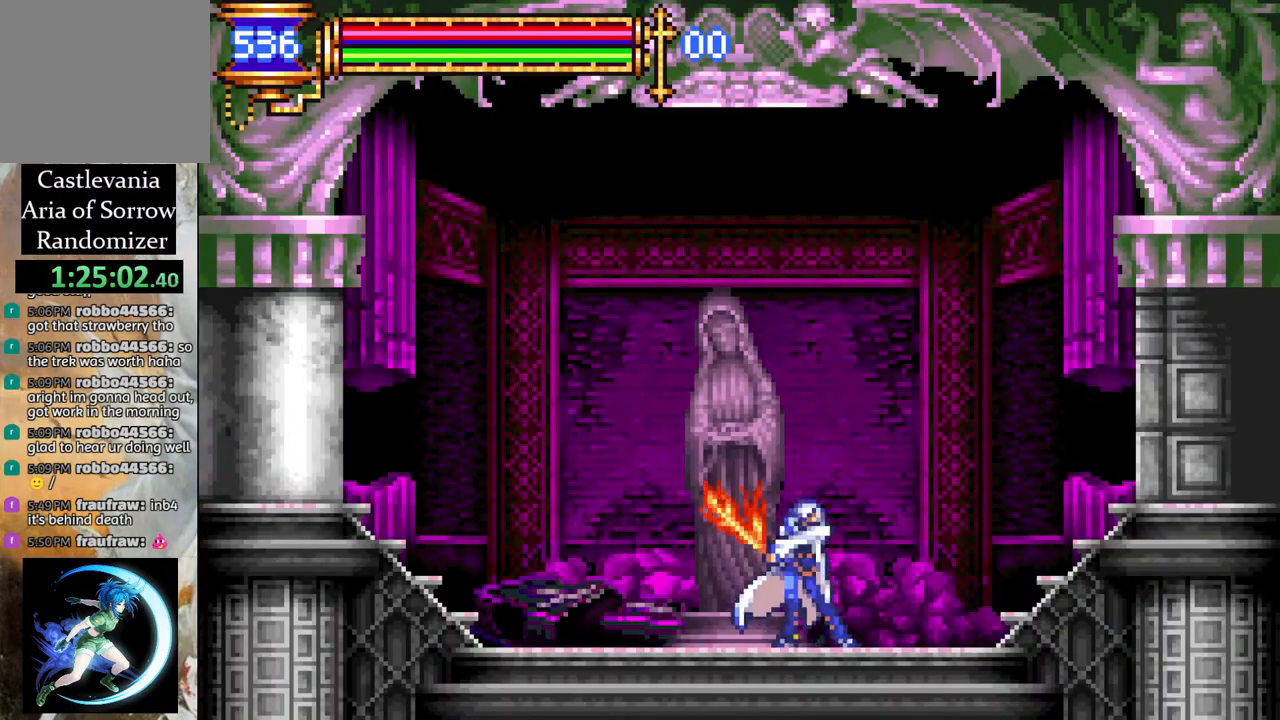
{"buttons": ["R1", "DPAD_RIGHT"], "left_stick": "center", "right_stick": "center", "events": [[33, "CIRCLE", "up"], [33, "R1", "down"], [300, "CROSS", "down"], [400, "CROSS", "up"]]}
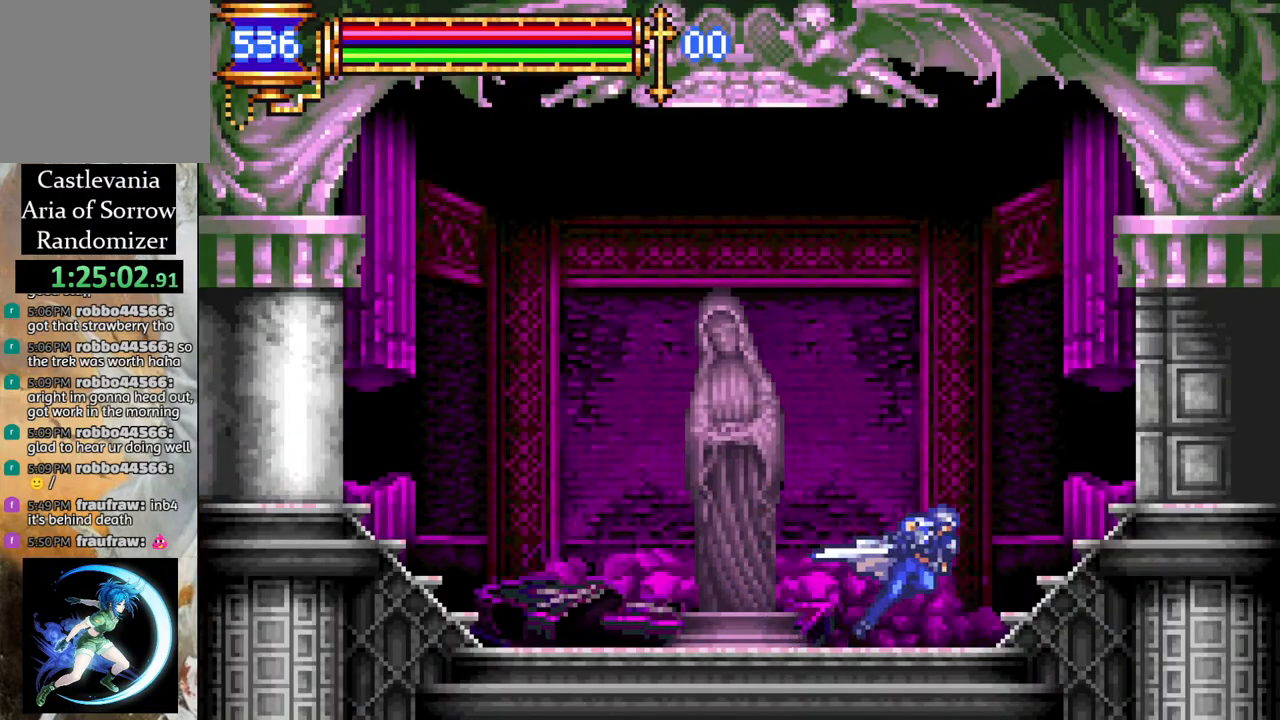
{"buttons": ["R1", "DPAD_RIGHT"], "left_stick": "center", "right_stick": "center", "events": [[67, "CROSS", "down"], [267, "CROSS", "up"]]}
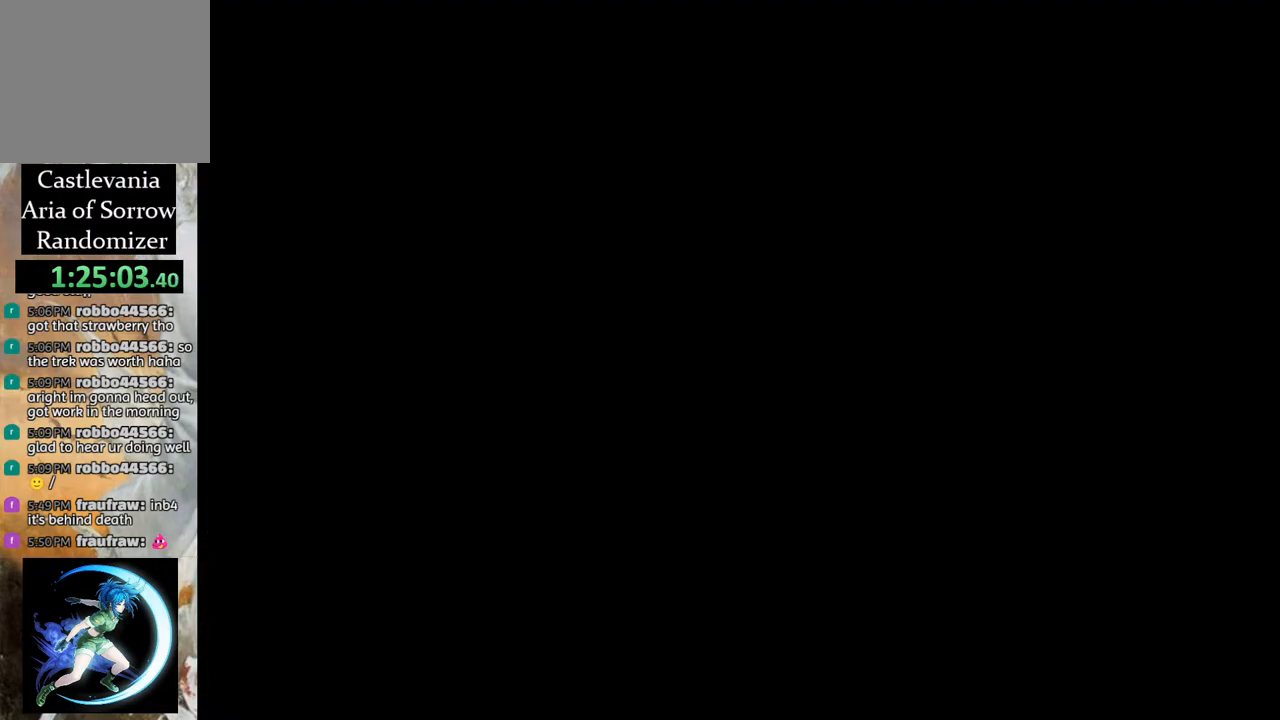
{"buttons": ["R1"], "left_stick": "center", "right_stick": "center", "events": [[500, "DPAD_RIGHT", "up"]]}
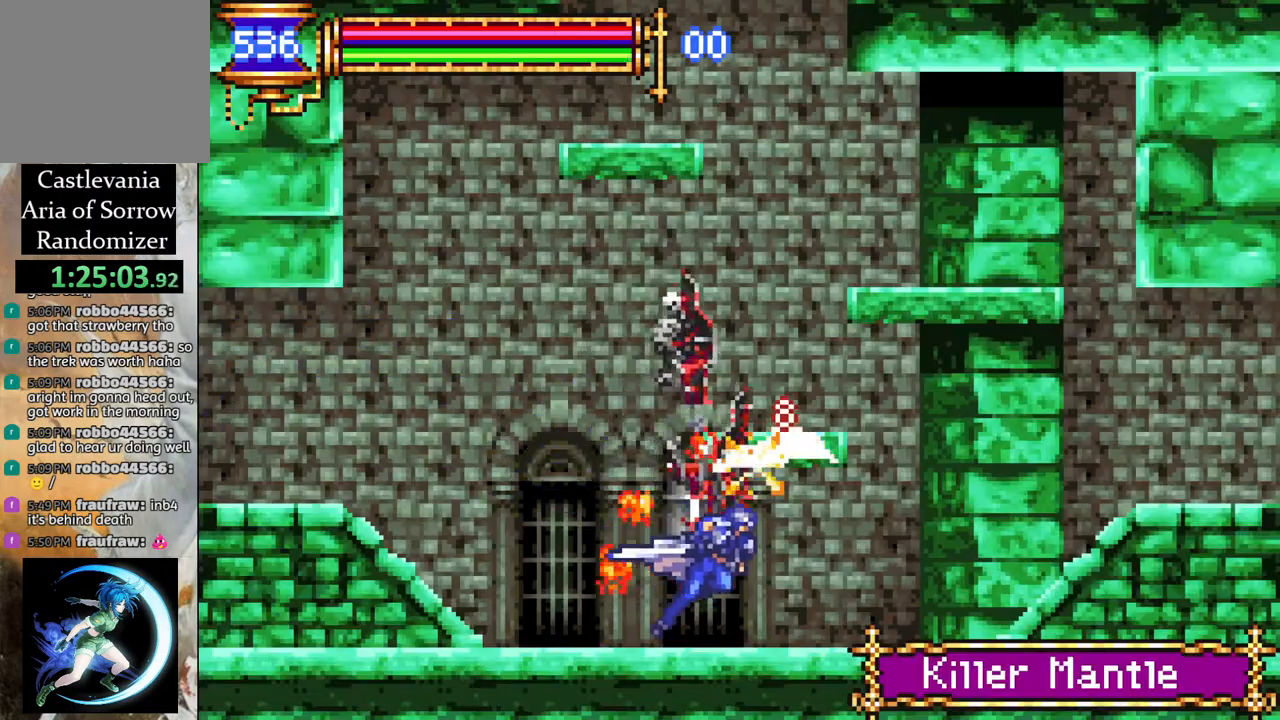
{"buttons": ["R1", "DPAD_LEFT"], "left_stick": "center", "right_stick": "center", "events": [[133, "R1", "up"], [317, "DPAD_LEFT", "down"], [350, "R1", "down"]]}
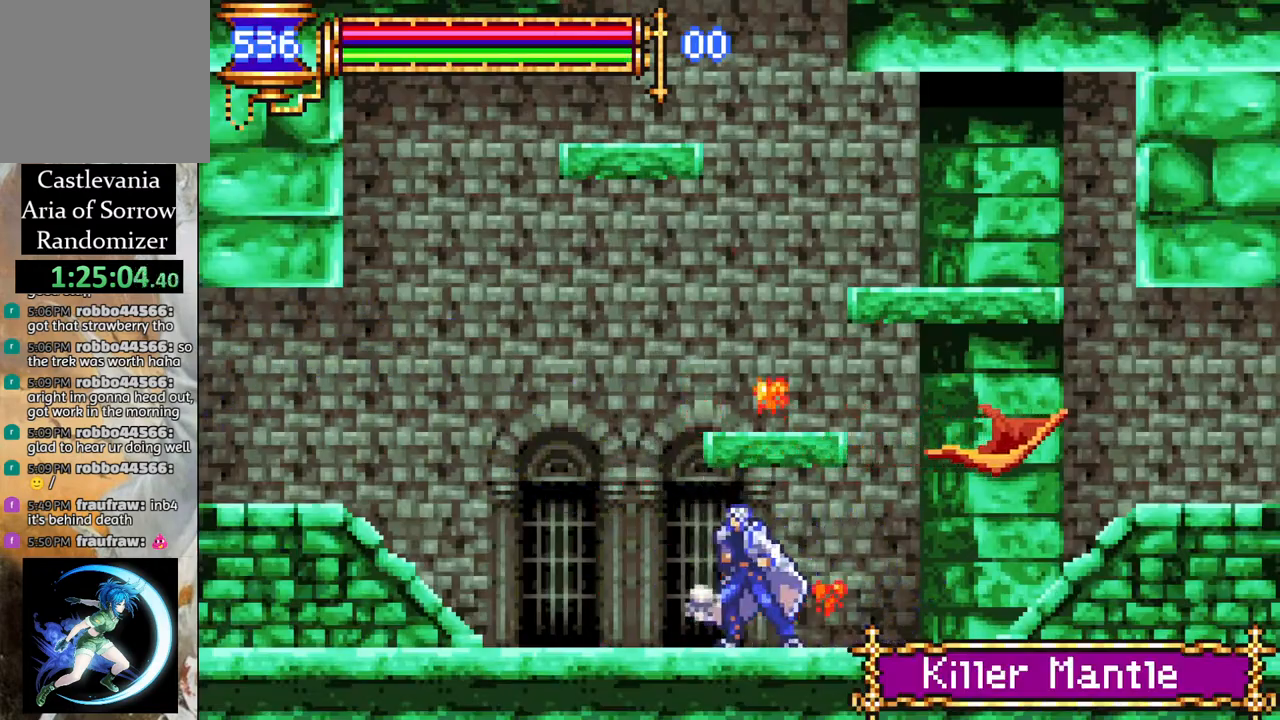
{"buttons": ["CROSS"], "left_stick": "center", "right_stick": "center", "events": [[217, "DPAD_LEFT", "up"], [317, "DPAD_RIGHT", "down"], [383, "R1", "up"], [450, "CROSS", "down"], [467, "DPAD_RIGHT", "up"]]}
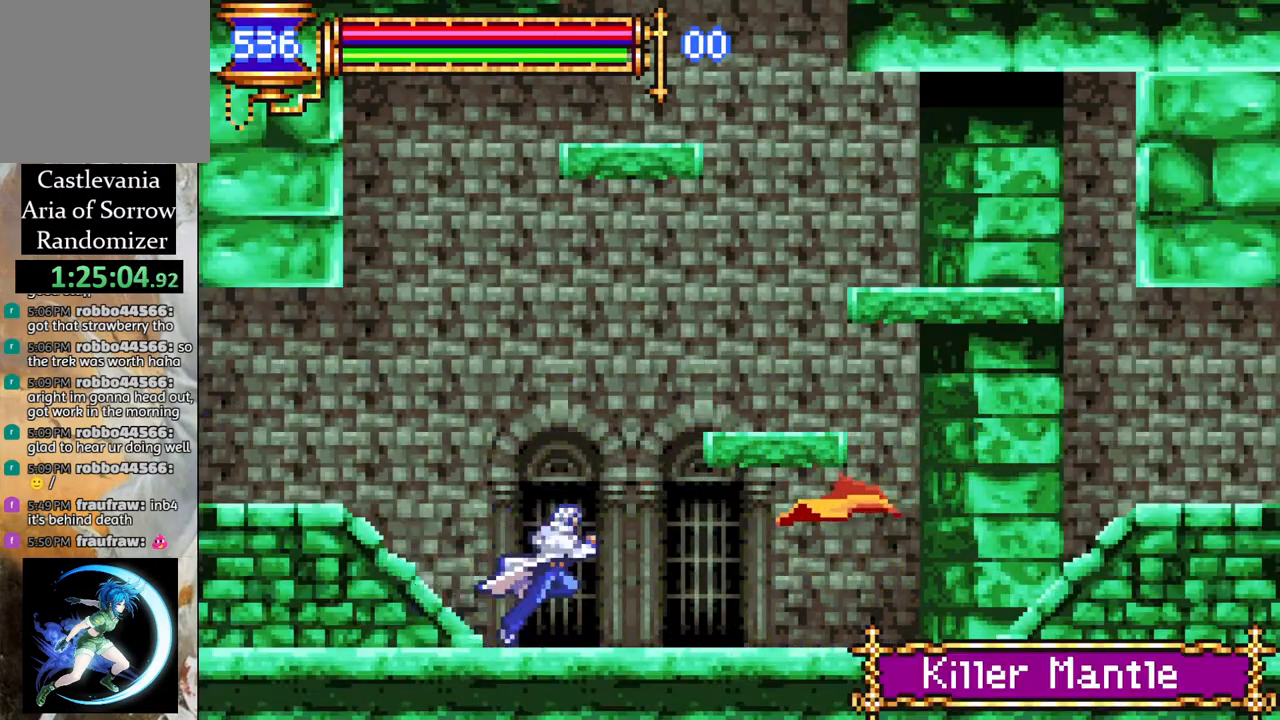
{"buttons": ["R1", "DPAD_RIGHT"], "left_stick": "center", "right_stick": "center", "events": [[133, "CROSS", "up"], [200, "CROSS", "down"], [233, "DPAD_RIGHT", "down"], [300, "L1", "down"], [383, "R1", "down"], [417, "CROSS", "up"], [417, "L1", "up"]]}
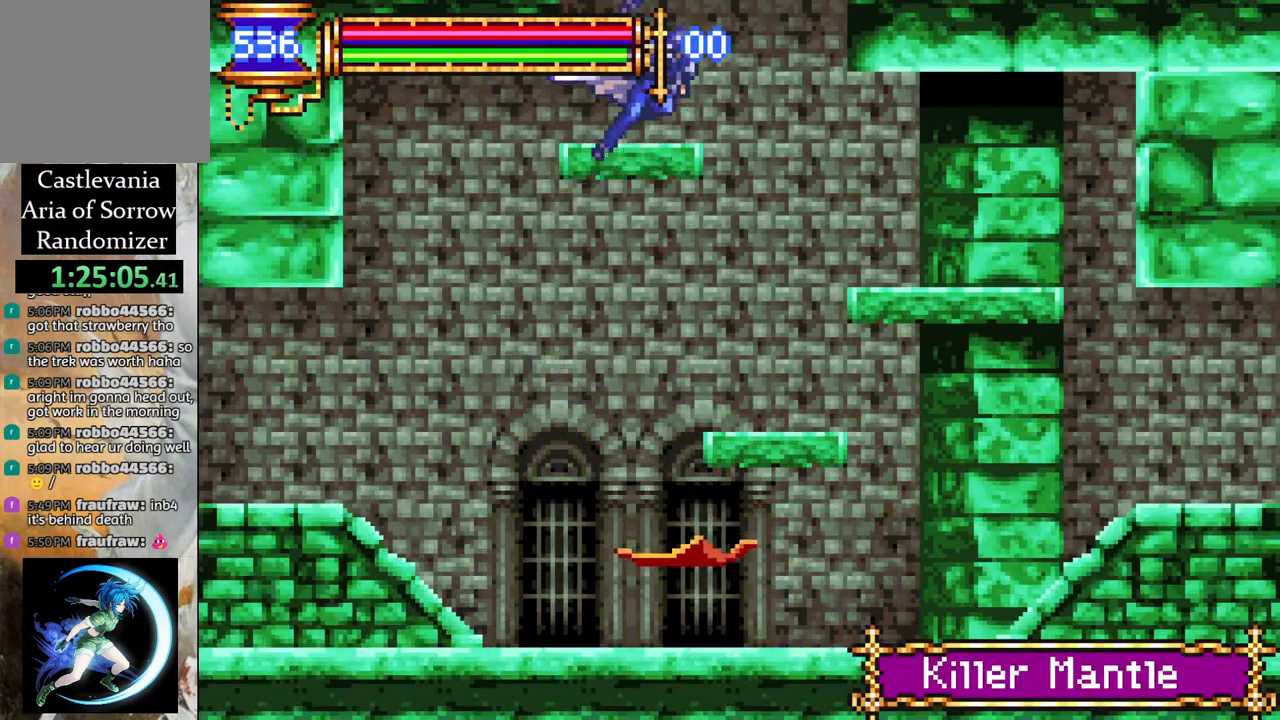
{"buttons": ["R1", "DPAD_RIGHT"], "left_stick": "center", "right_stick": "center", "events": [[50, "DPAD_RIGHT", "up"], [317, "DPAD_RIGHT", "down"]]}
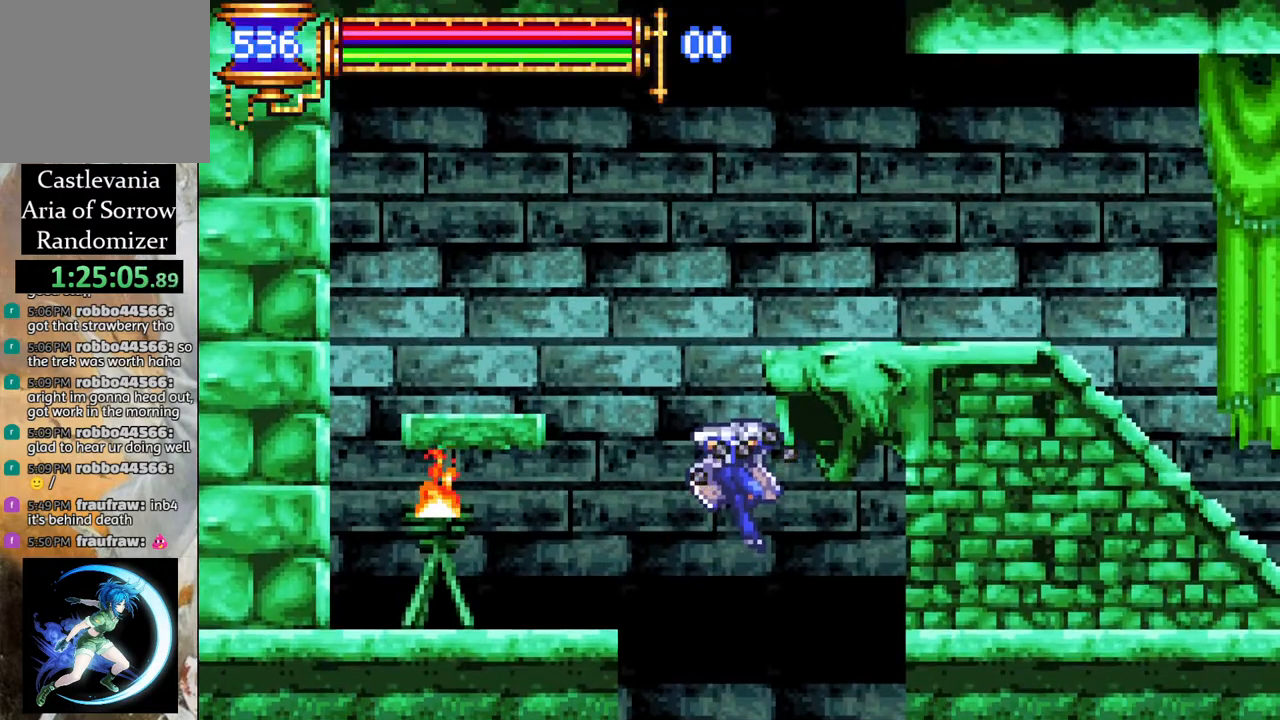
{"buttons": ["CROSS", "R1", "DPAD_LEFT"], "left_stick": "center", "right_stick": "center", "events": [[133, "DPAD_RIGHT", "up"], [217, "DPAD_LEFT", "down"], [233, "R1", "up"], [317, "R1", "down"], [333, "CROSS", "down"]]}
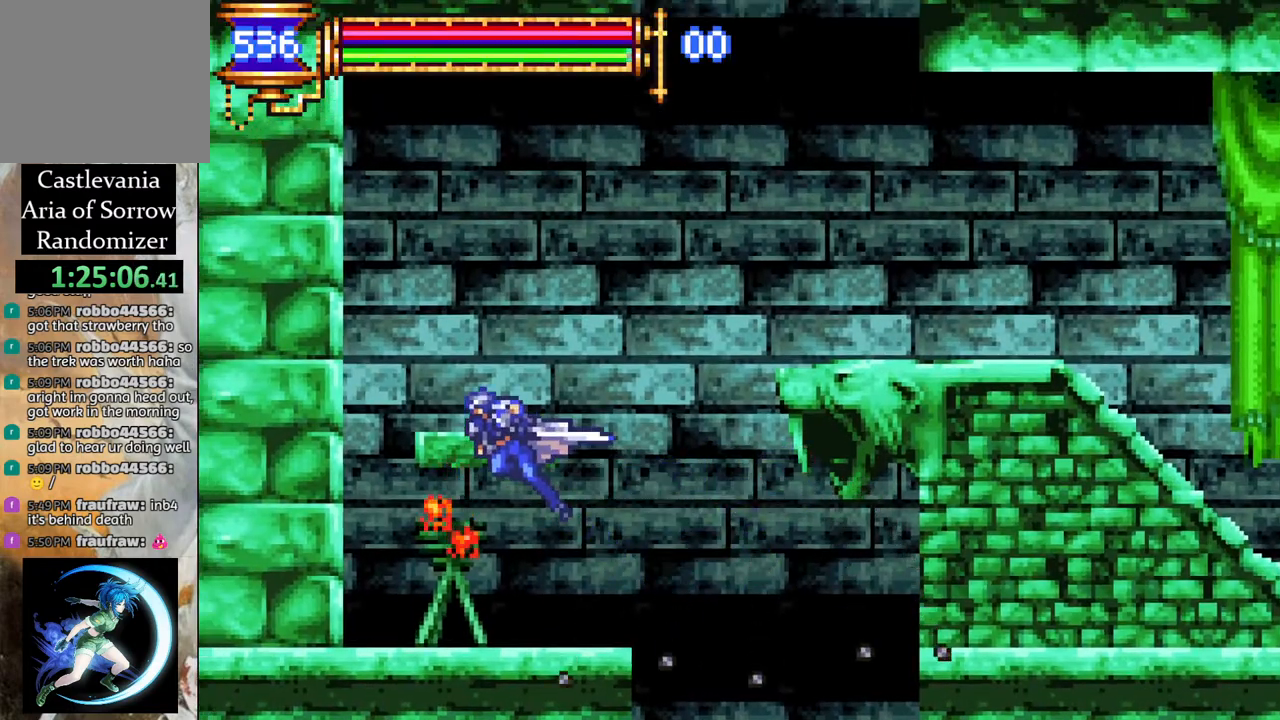
{"buttons": ["R1"], "left_stick": "center", "right_stick": "center", "events": [[17, "DPAD_LEFT", "up"], [50, "DPAD_RIGHT", "down"], [150, "CROSS", "up"], [267, "CROSS", "down"], [417, "DPAD_RIGHT", "up"], [467, "CROSS", "up"]]}
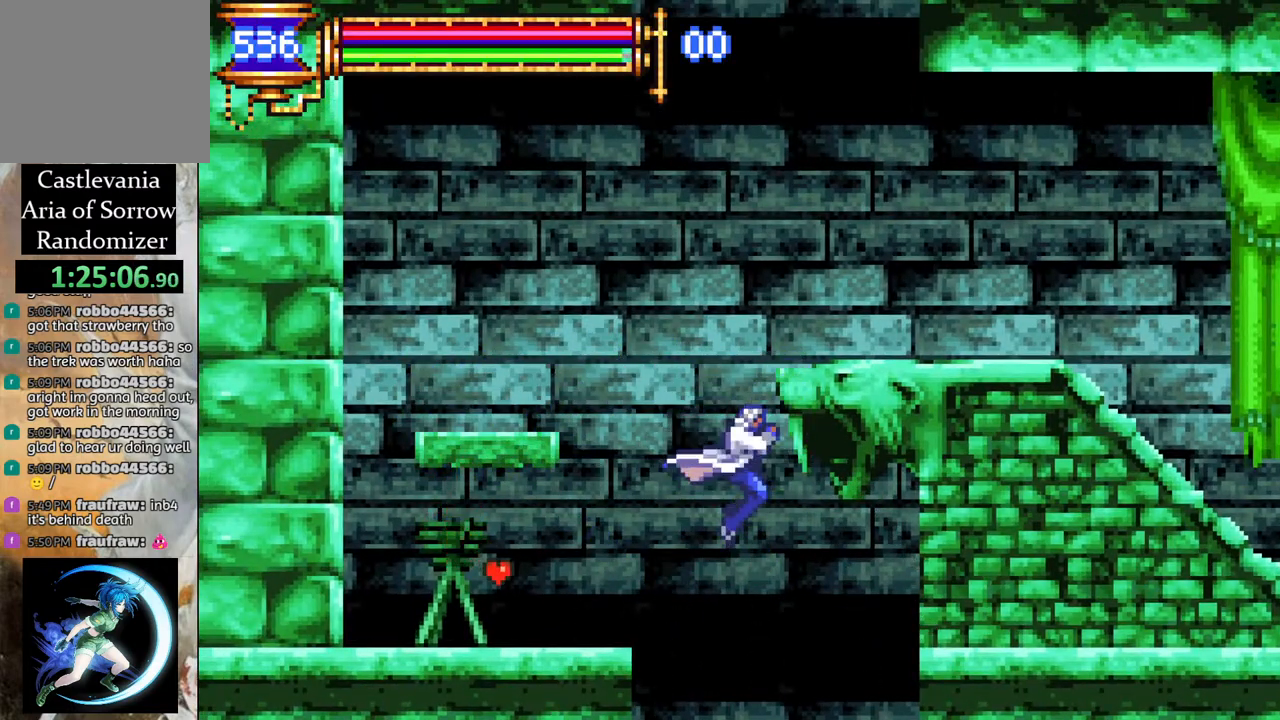
{"buttons": ["R1", "DPAD_LEFT"], "left_stick": "center", "right_stick": "center", "events": [[50, "DPAD_UP", "down"], [83, "DPAD_UP", "up"], [117, "DPAD_RIGHT", "down"], [117, "L1", "down"], [133, "DPAD_RIGHT", "up"], [150, "DPAD_UP", "down"], [200, "CROSS", "down"], [233, "DPAD_UP", "up"], [283, "L1", "up"], [400, "CROSS", "up"], [400, "DPAD_LEFT", "down"]]}
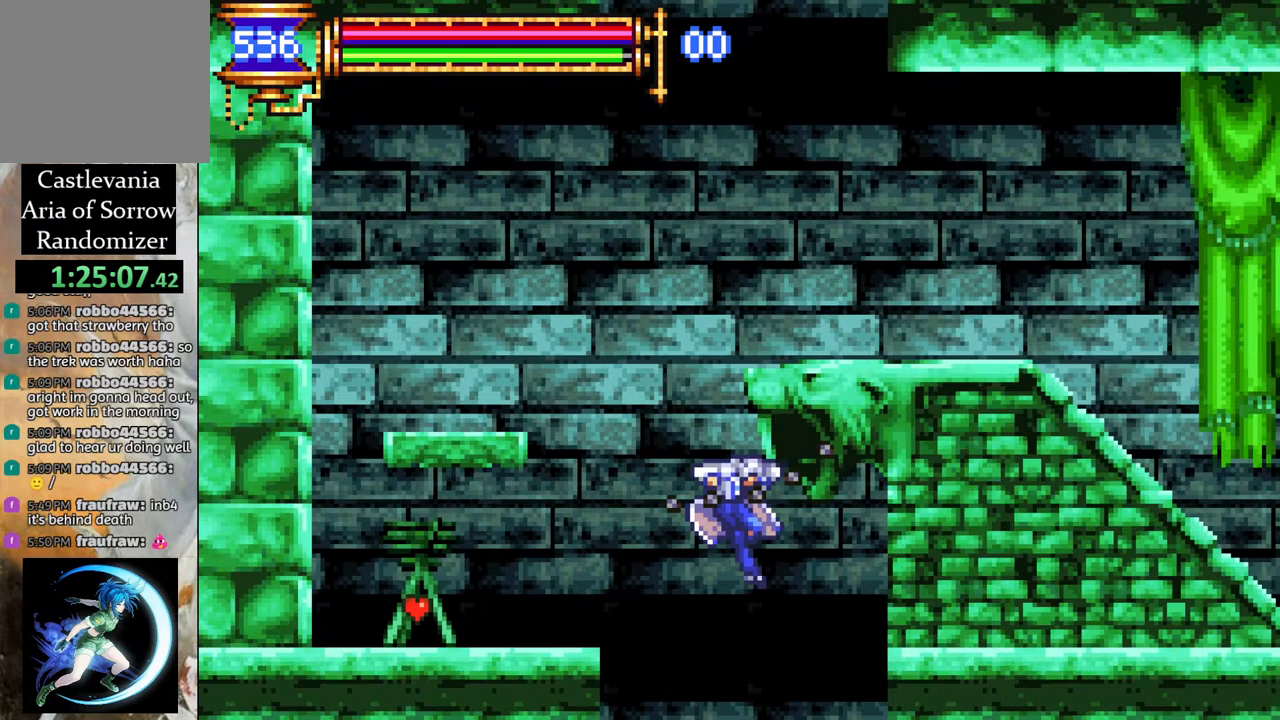
{"buttons": ["R1", "DPAD_RIGHT"], "left_stick": "center", "right_stick": "center", "events": [[167, "DPAD_LEFT", "up"], [183, "CROSS", "down"], [183, "L1", "down"], [200, "DPAD_RIGHT", "down"], [350, "L1", "up"], [383, "CROSS", "up"]]}
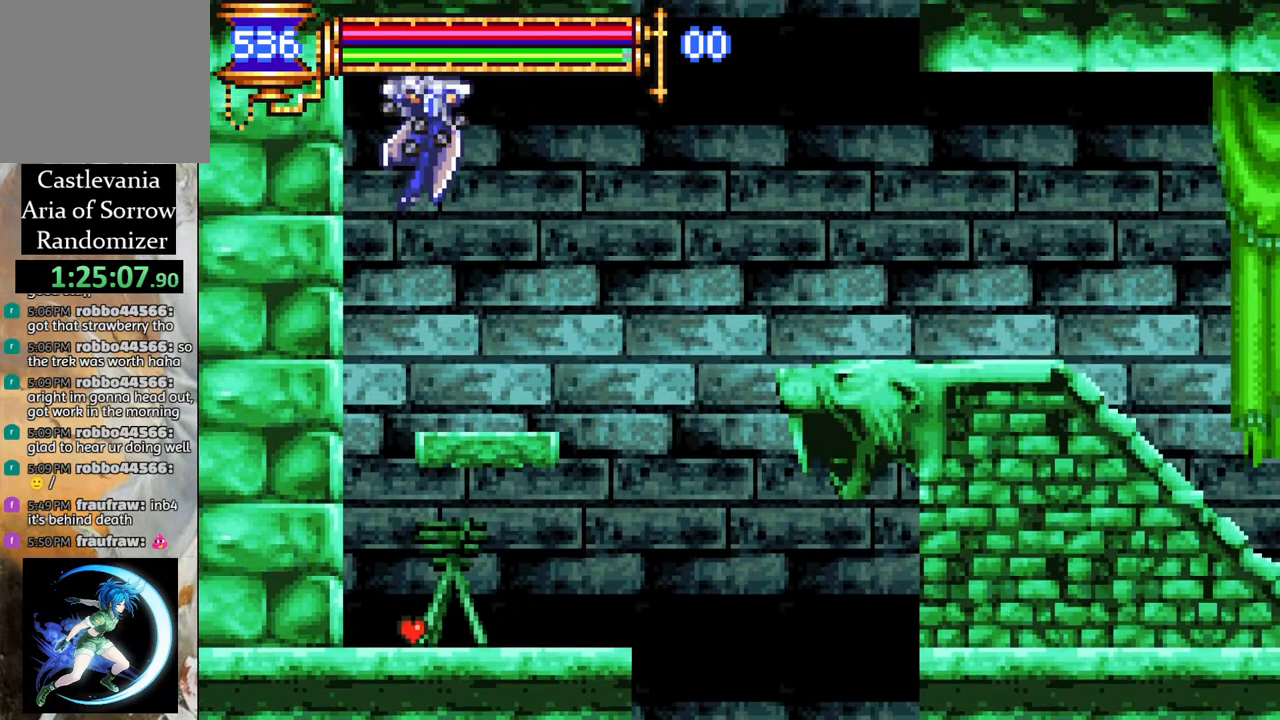
{"buttons": ["R1", "DPAD_RIGHT"], "left_stick": "center", "right_stick": "center", "events": []}
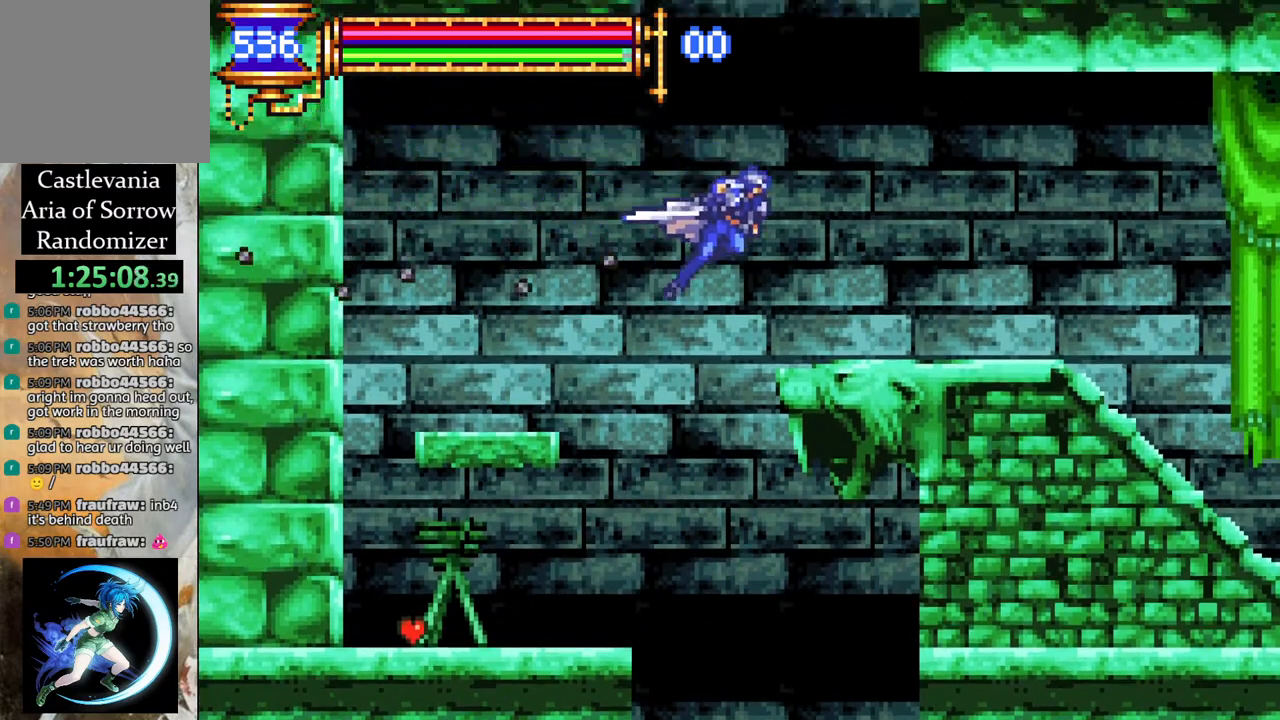
{"buttons": ["DPAD_LEFT"], "left_stick": "center", "right_stick": "center", "events": [[383, "DPAD_RIGHT", "up"], [467, "DPAD_LEFT", "down"], [483, "R1", "up"]]}
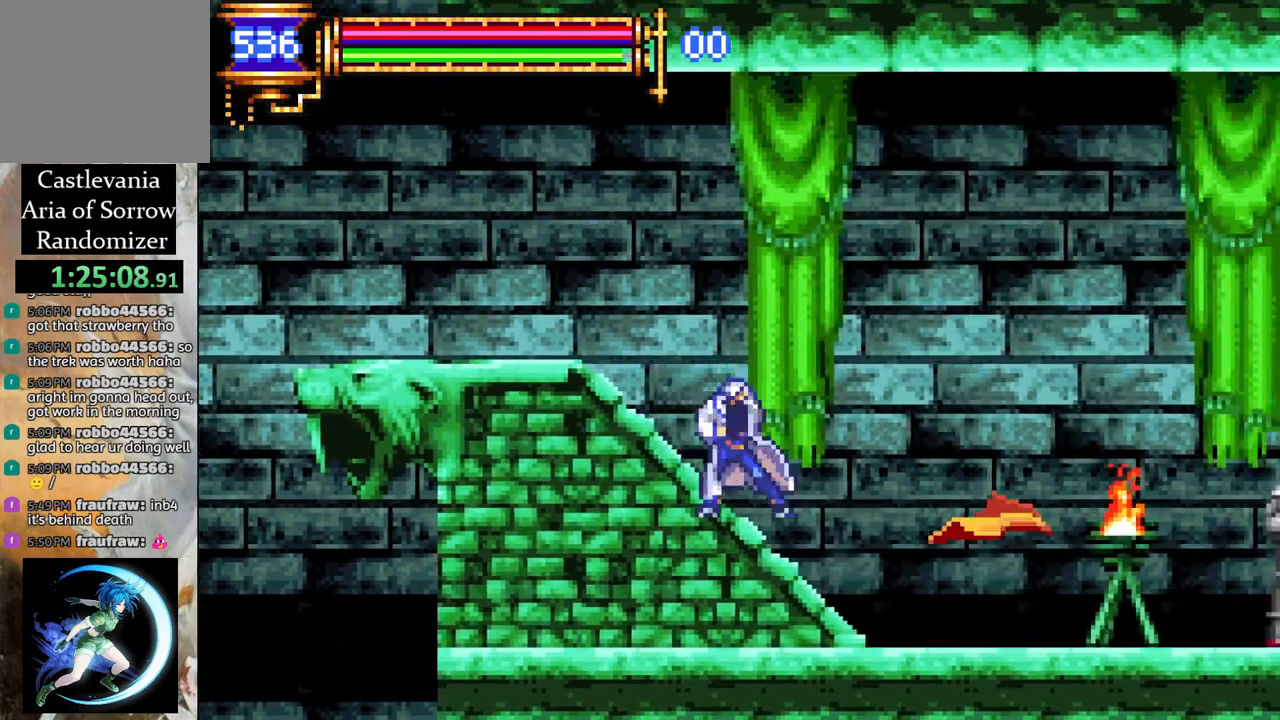
{"buttons": ["CROSS", "R1", "DPAD_RIGHT"], "left_stick": "center", "right_stick": "center", "events": [[50, "DPAD_LEFT", "up"], [117, "DPAD_RIGHT", "down"], [150, "DPAD_RIGHT", "up"], [317, "DPAD_RIGHT", "down"], [383, "R1", "down"], [400, "CROSS", "down"]]}
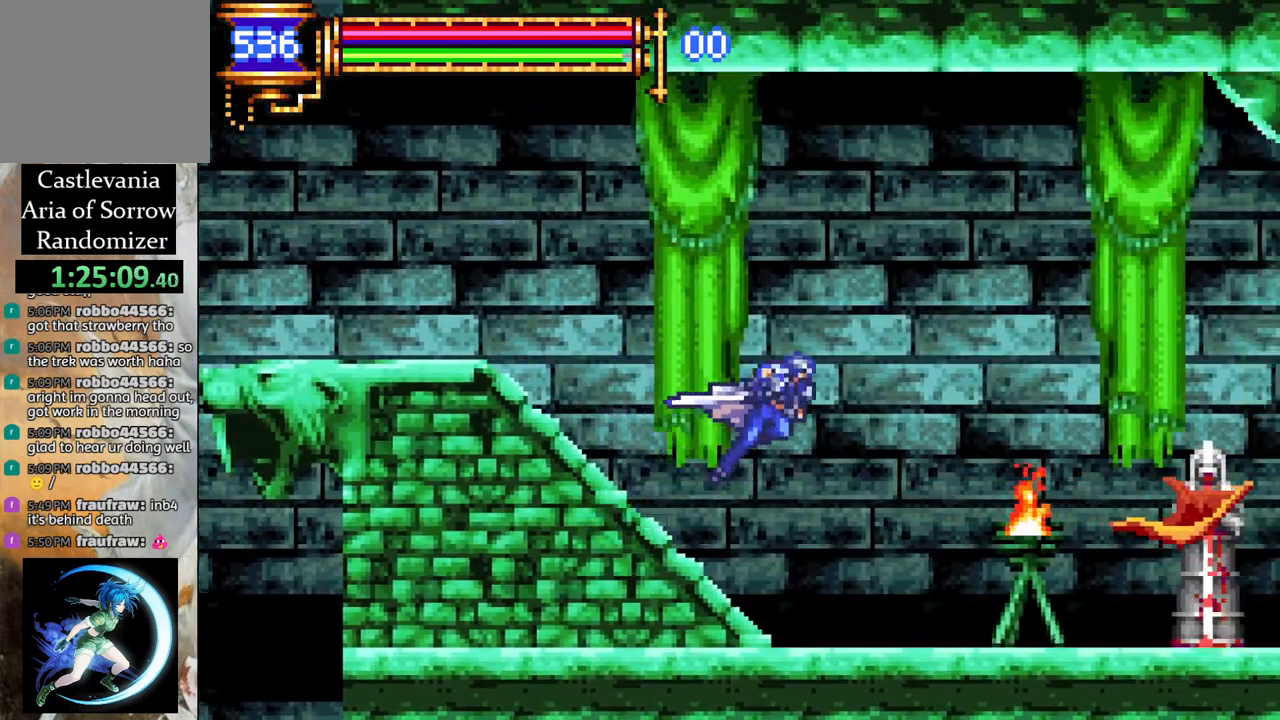
{"buttons": ["R1", "DPAD_RIGHT"], "left_stick": "center", "right_stick": "center", "events": [[167, "CROSS", "up"]]}
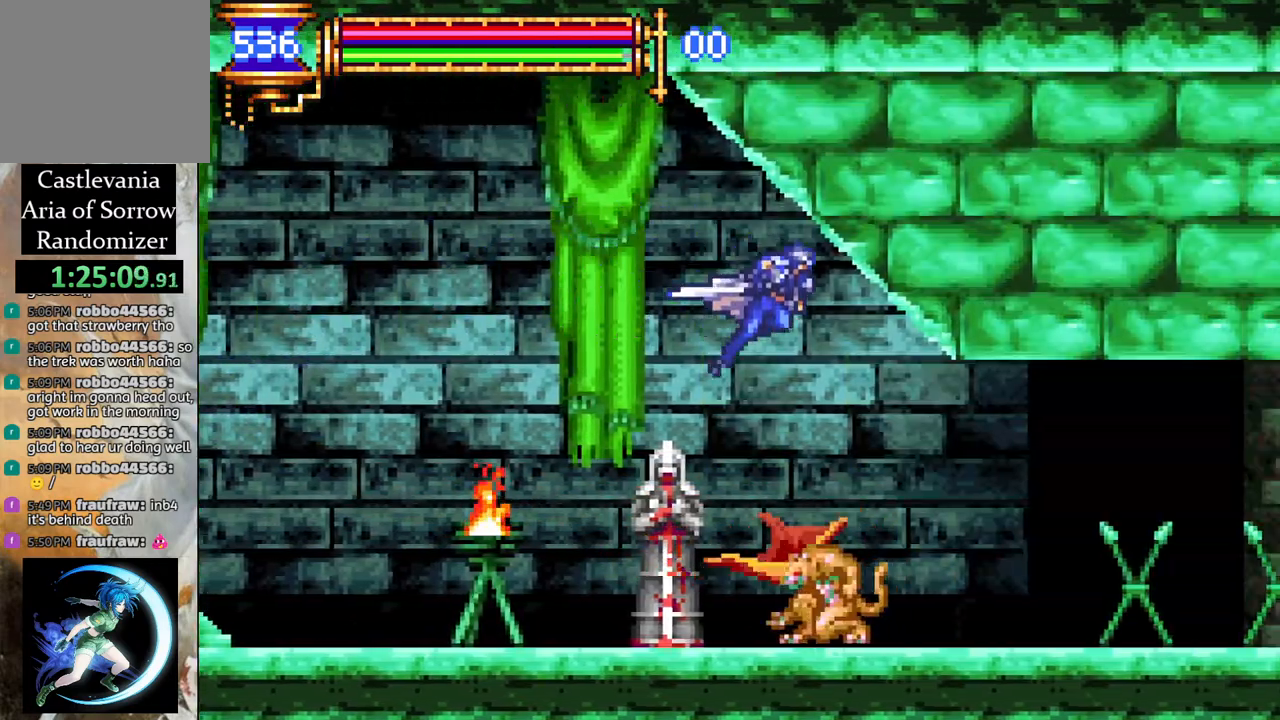
{"buttons": ["R1", "DPAD_RIGHT"], "left_stick": "center", "right_stick": "center", "events": []}
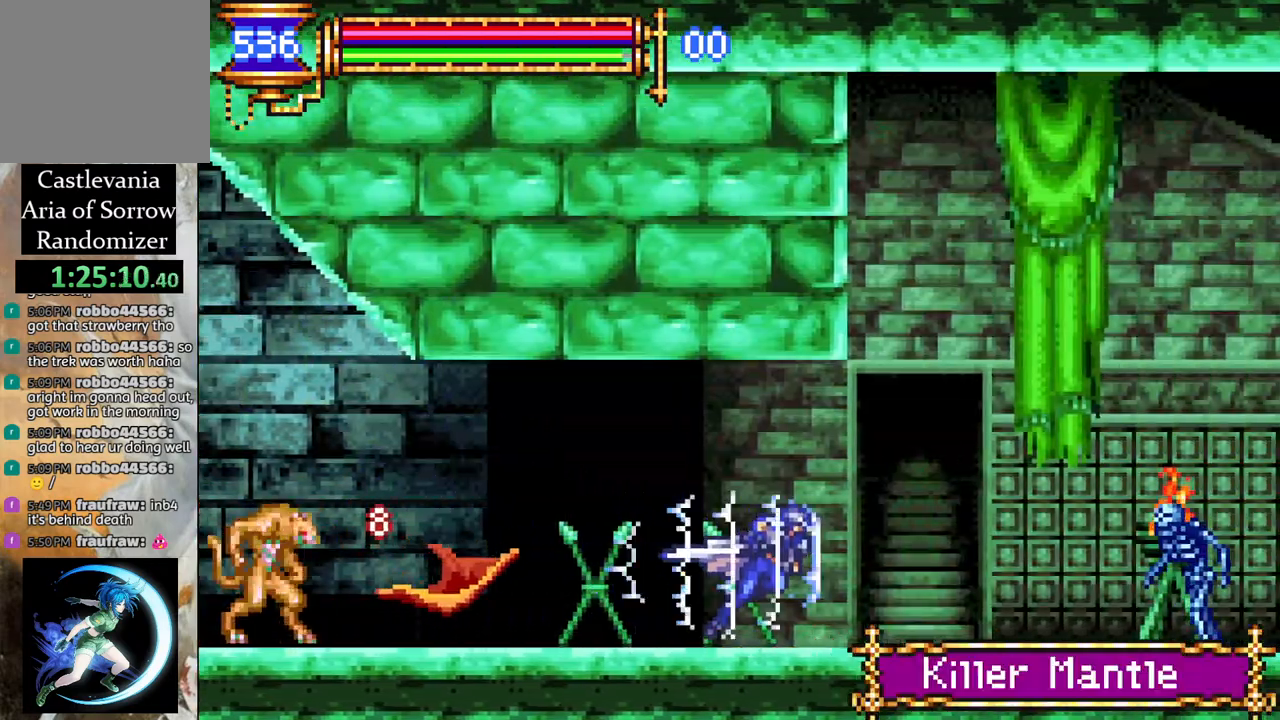
{"buttons": ["R1", "DPAD_RIGHT"], "left_stick": "center", "right_stick": "center", "events": [[67, "CROSS", "down"], [183, "CROSS", "up"], [267, "CROSS", "down"], [433, "CROSS", "up"]]}
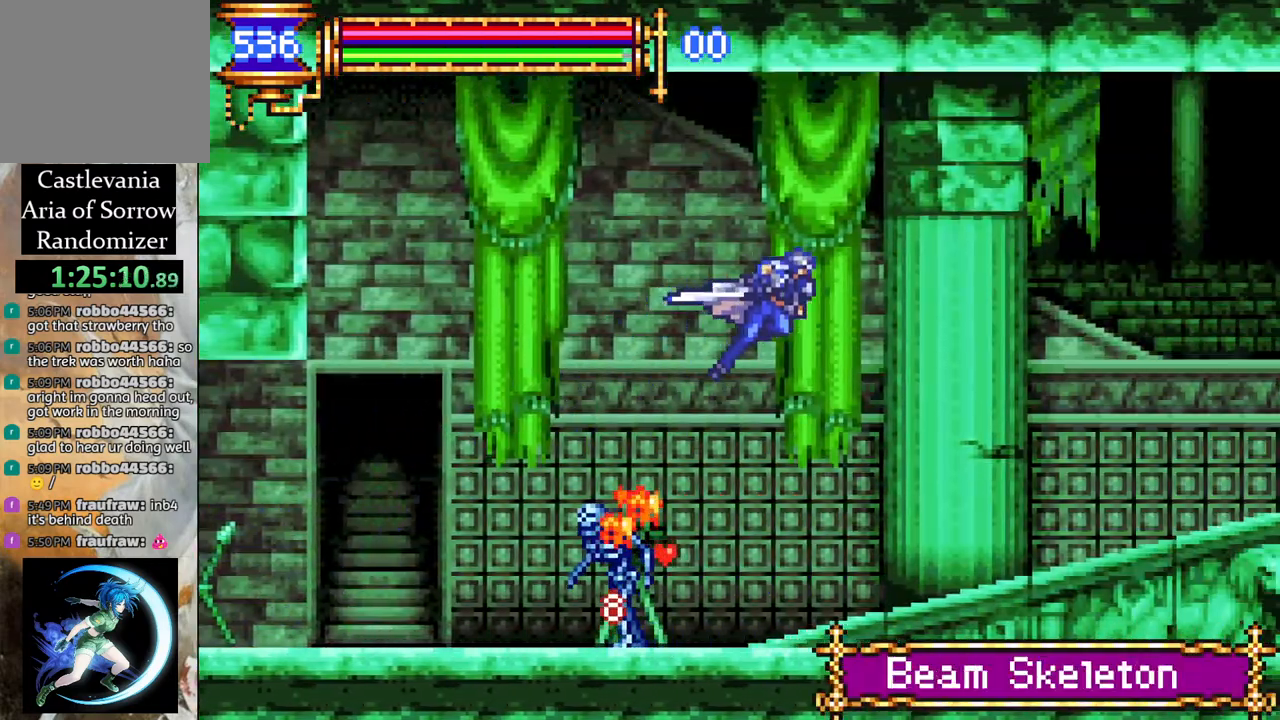
{"buttons": ["R1", "DPAD_RIGHT"], "left_stick": "center", "right_stick": "center", "events": []}
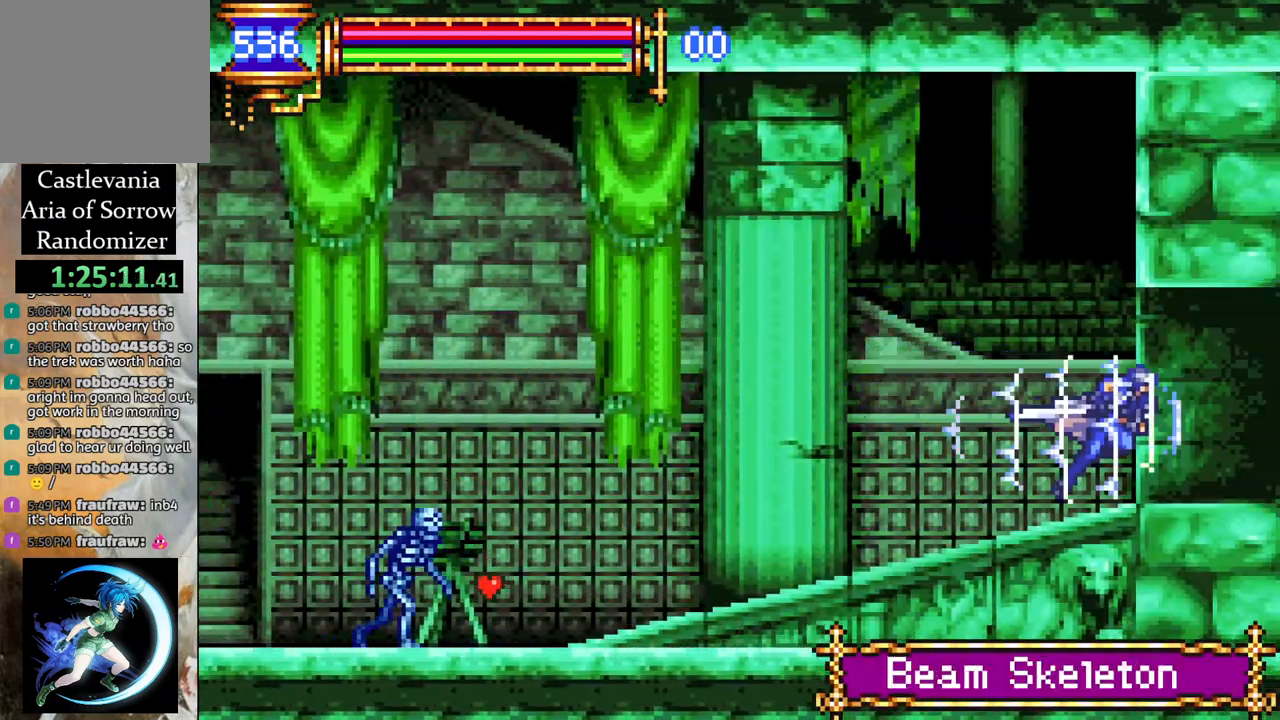
{"buttons": ["R1", "DPAD_RIGHT"], "left_stick": "center", "right_stick": "center", "events": []}
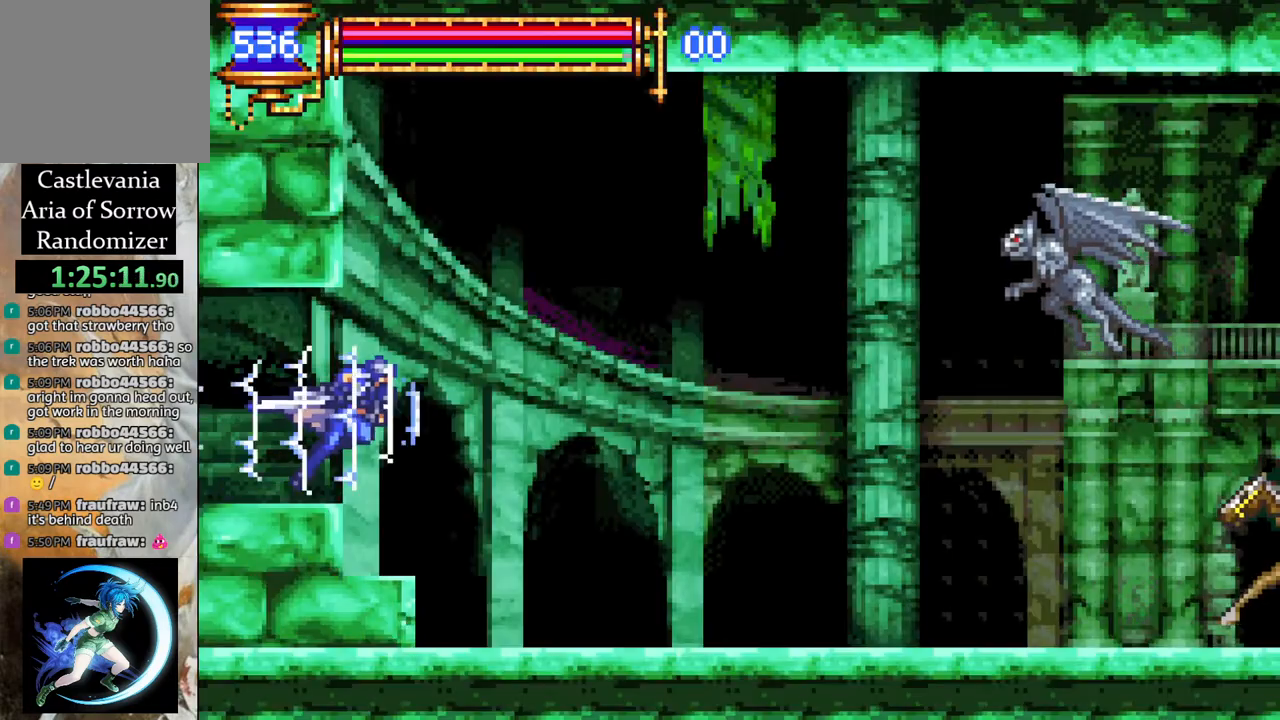
{"buttons": ["CROSS", "R1", "DPAD_RIGHT"], "left_stick": "center", "right_stick": "center", "events": [[400, "CROSS", "down"]]}
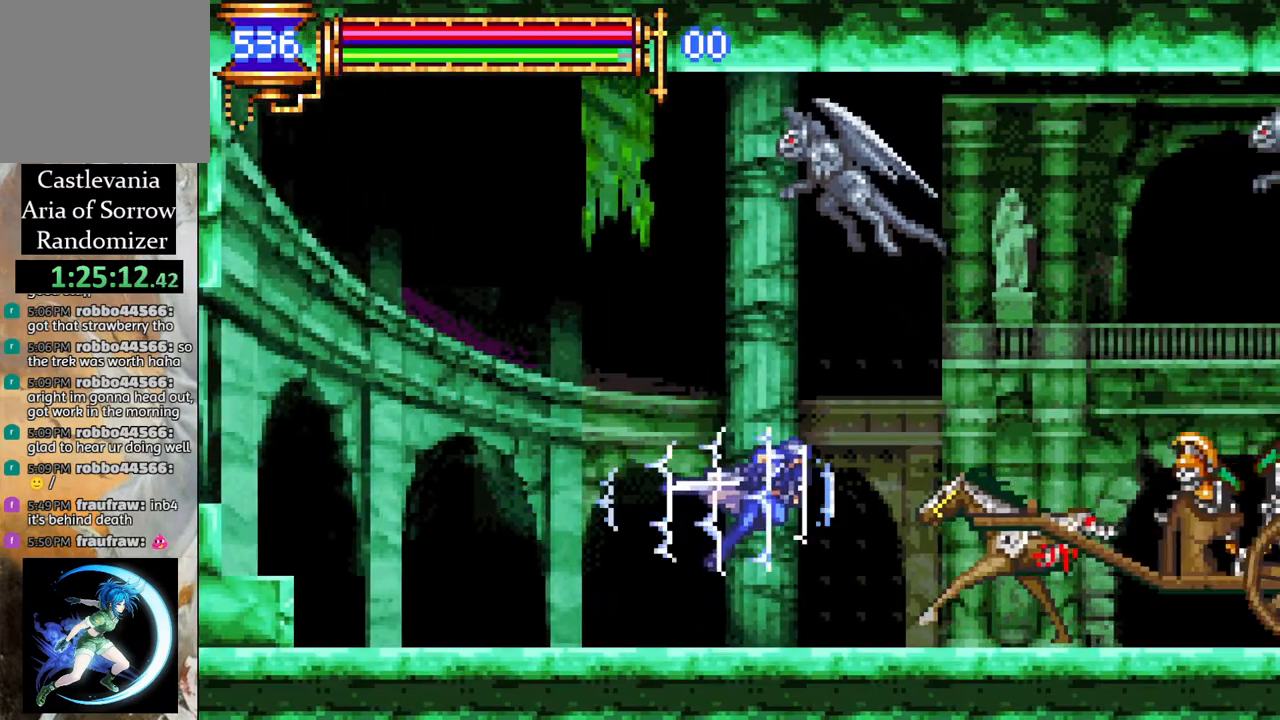
{"buttons": ["R1", "DPAD_RIGHT"], "left_stick": "center", "right_stick": "center", "events": [[217, "CROSS", "up"]]}
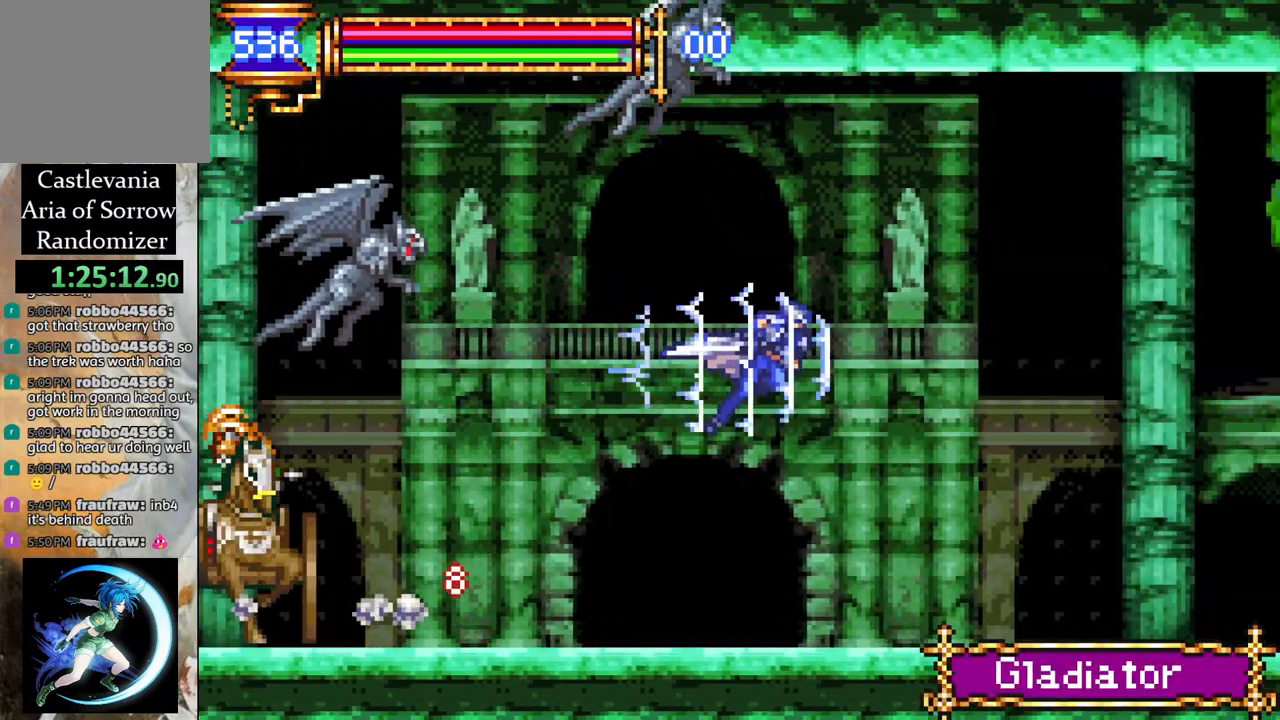
{"buttons": ["CROSS", "R1", "DPAD_RIGHT"], "left_stick": "center", "right_stick": "center", "events": [[333, "CROSS", "down"]]}